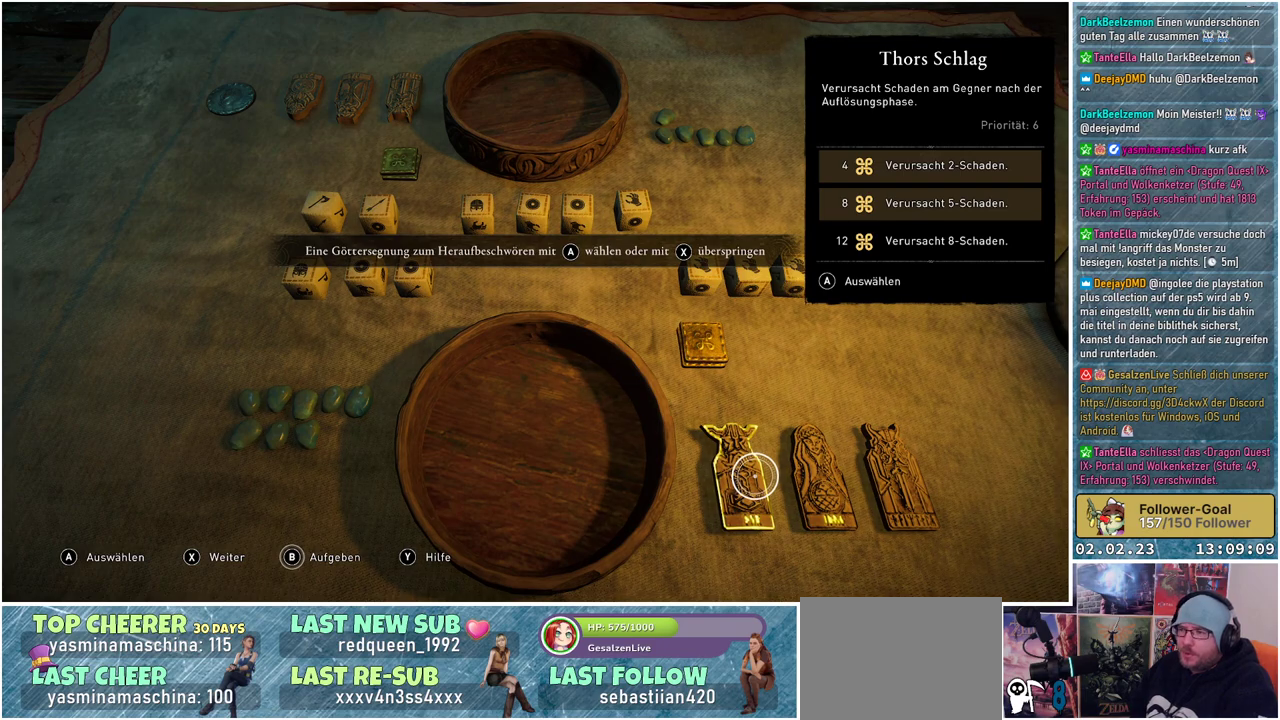
Gameplay with a controller (Xbox layout); each line is a JSON object with the inputs held at the frame after it. "events" lists button and stick changes between this image and that frame as [ms after this image, input, new state], when the widget could be followed in between.
{"buttons": [], "left_stick": "right", "right_stick": "center", "events": [[17, "left_stick", "right"]]}
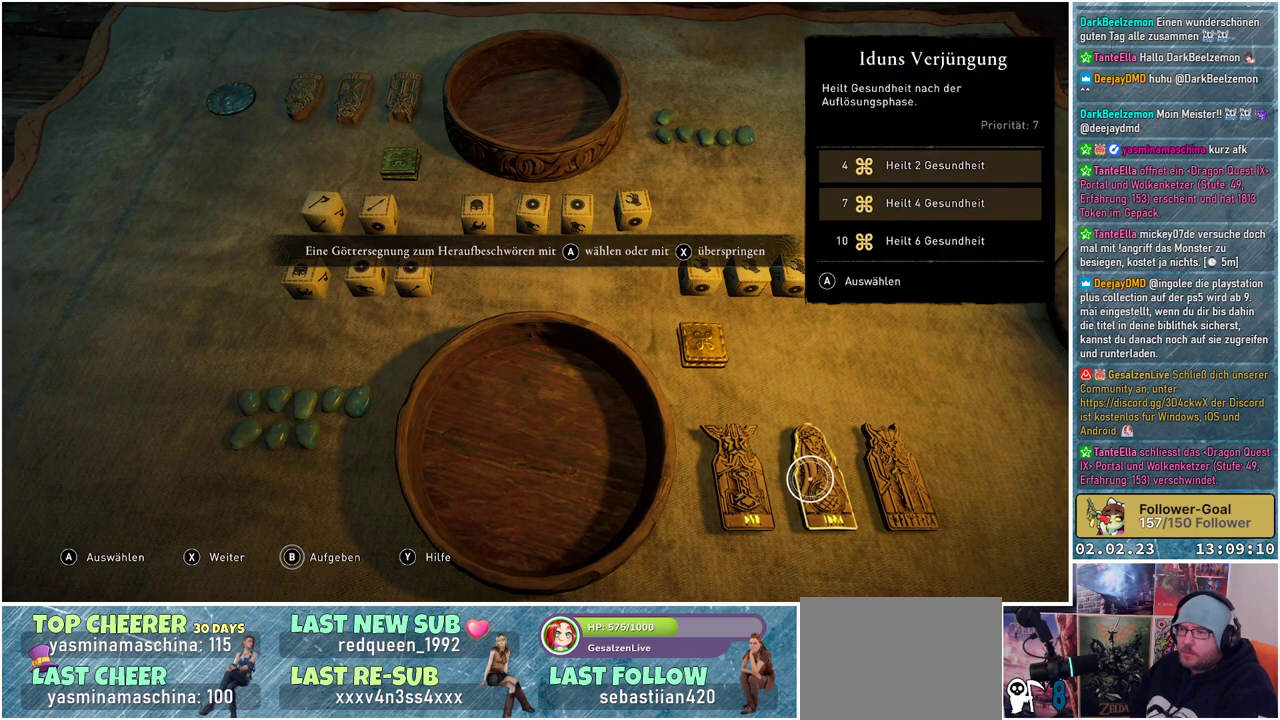
{"buttons": [], "left_stick": "center", "right_stick": "center", "events": [[100, "left_stick", "center"]]}
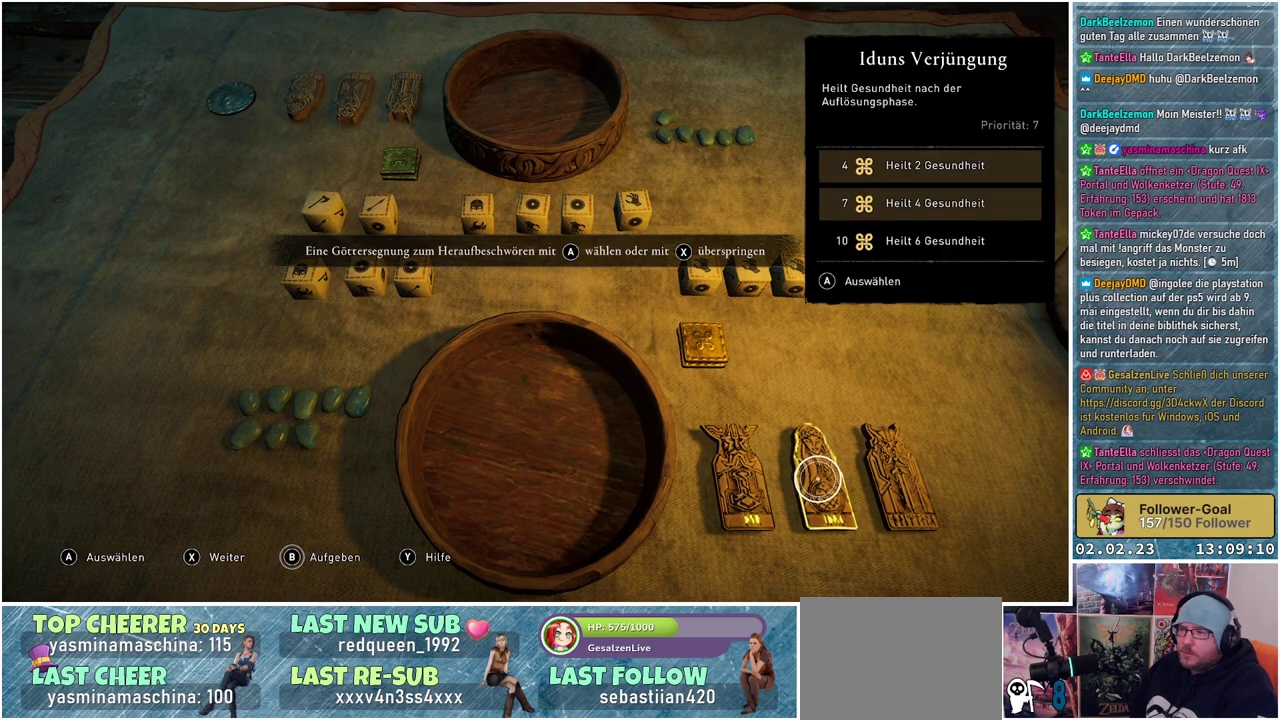
{"buttons": [], "left_stick": "left", "right_stick": "center", "events": [[134, "left_stick", "left"]]}
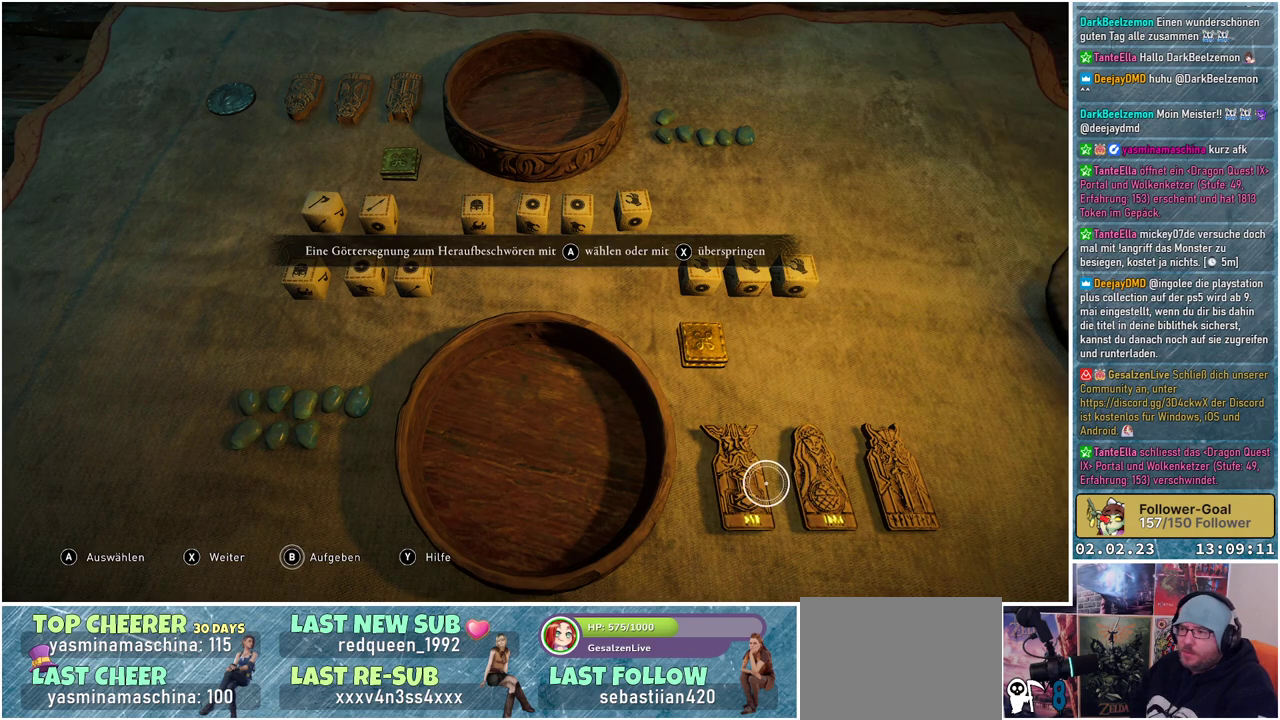
{"buttons": [], "left_stick": "center", "right_stick": "center", "events": [[100, "left_stick", "center"]]}
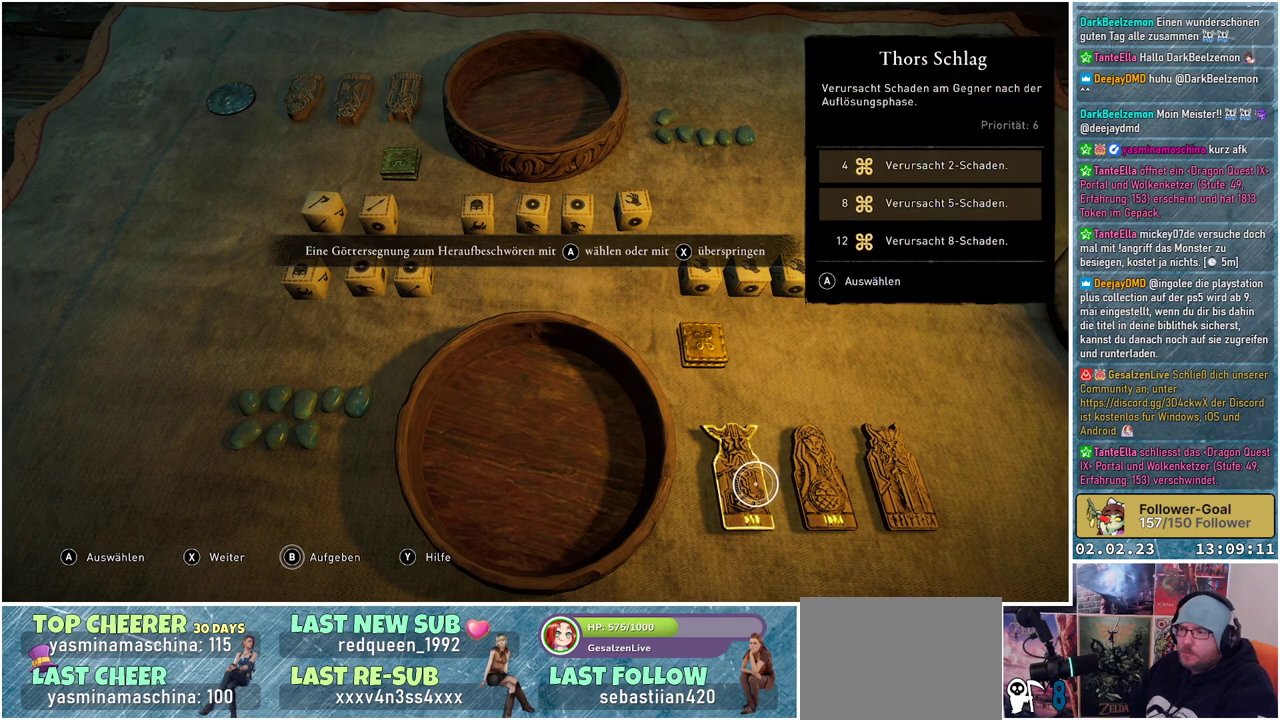
{"buttons": [], "left_stick": "center", "right_stick": "center", "events": []}
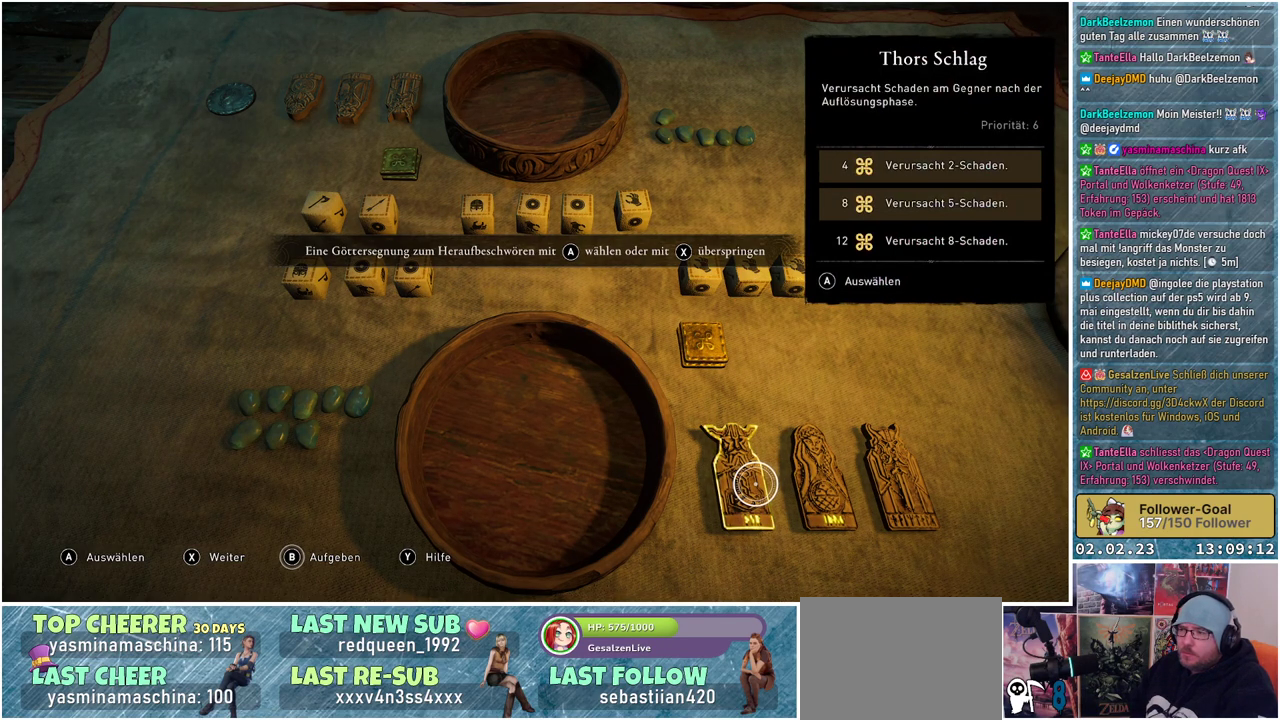
{"buttons": [], "left_stick": "center", "right_stick": "center", "events": []}
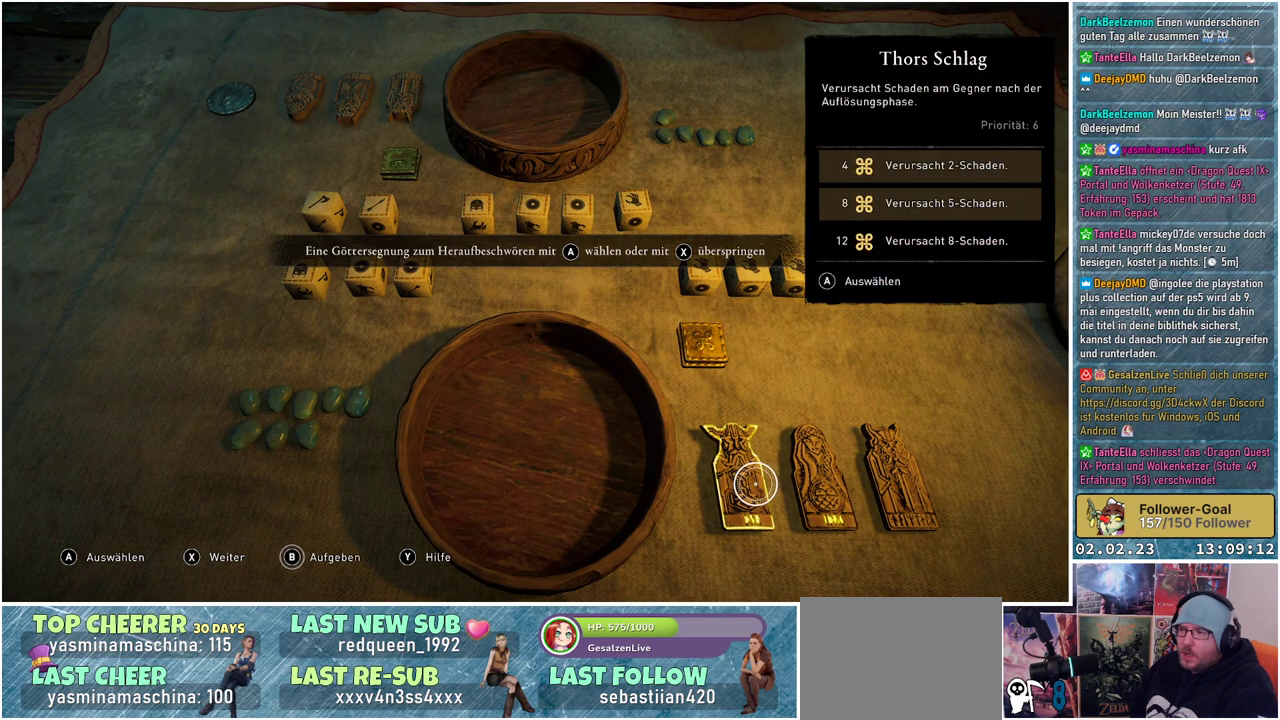
{"buttons": [], "left_stick": "center", "right_stick": "center", "events": []}
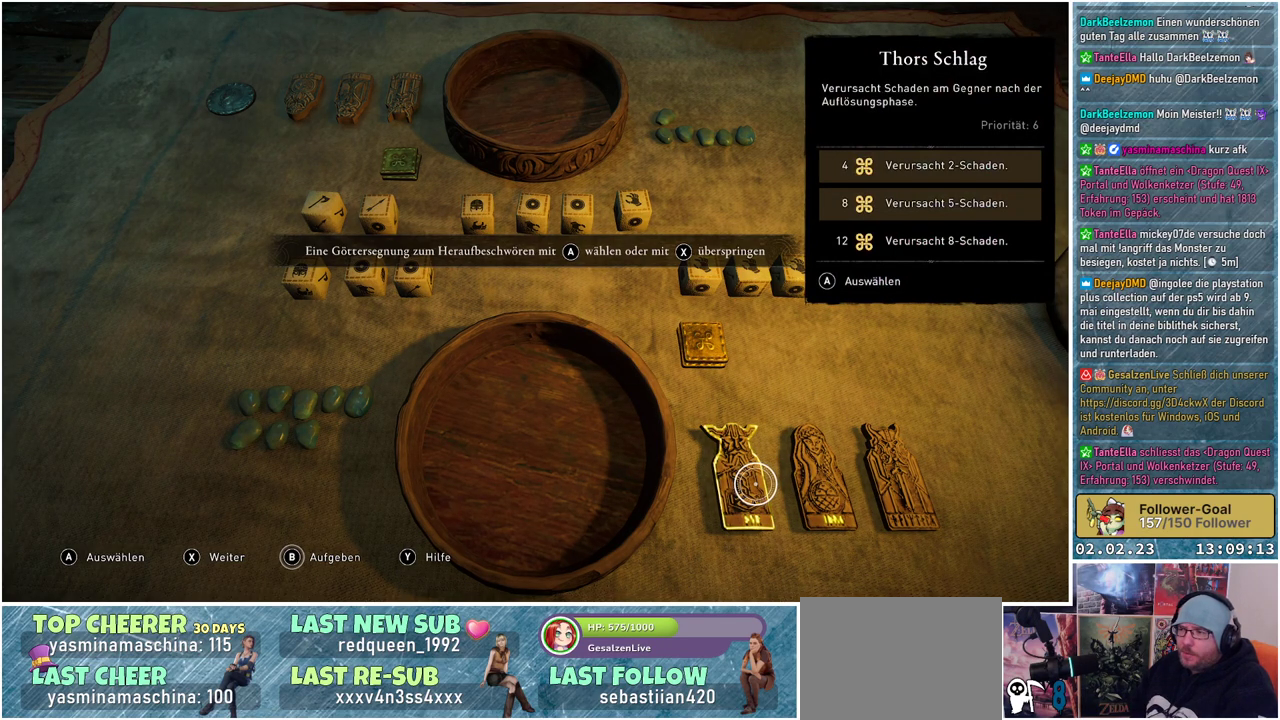
{"buttons": [], "left_stick": "center", "right_stick": "center", "events": []}
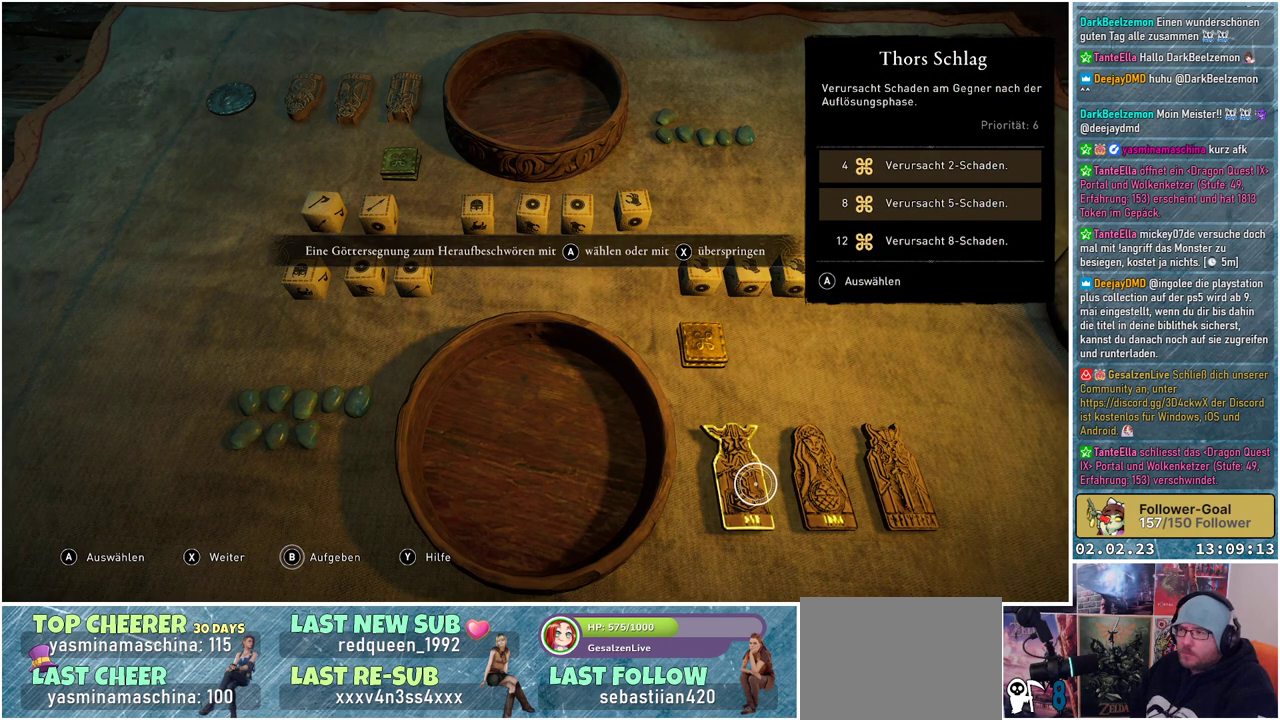
{"buttons": [], "left_stick": "center", "right_stick": "center", "events": []}
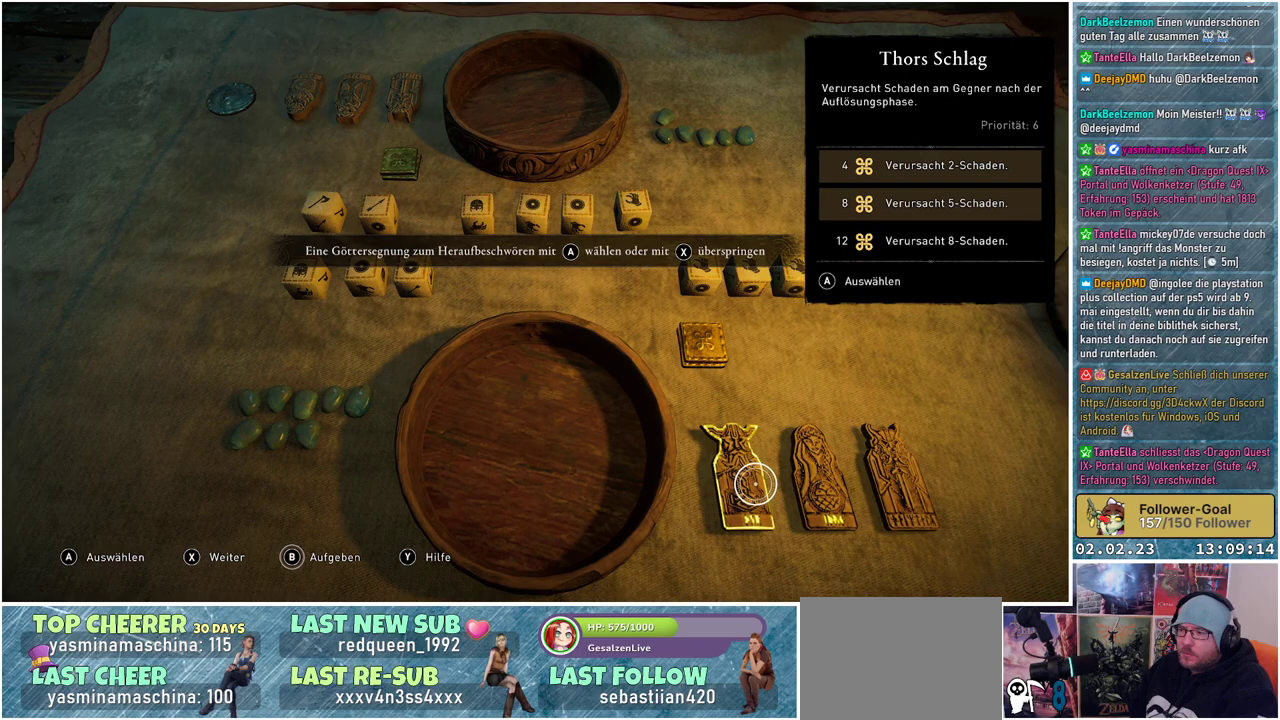
{"buttons": [], "left_stick": "center", "right_stick": "center", "events": [[100, "left_stick", "right"], [450, "left_stick", "center"]]}
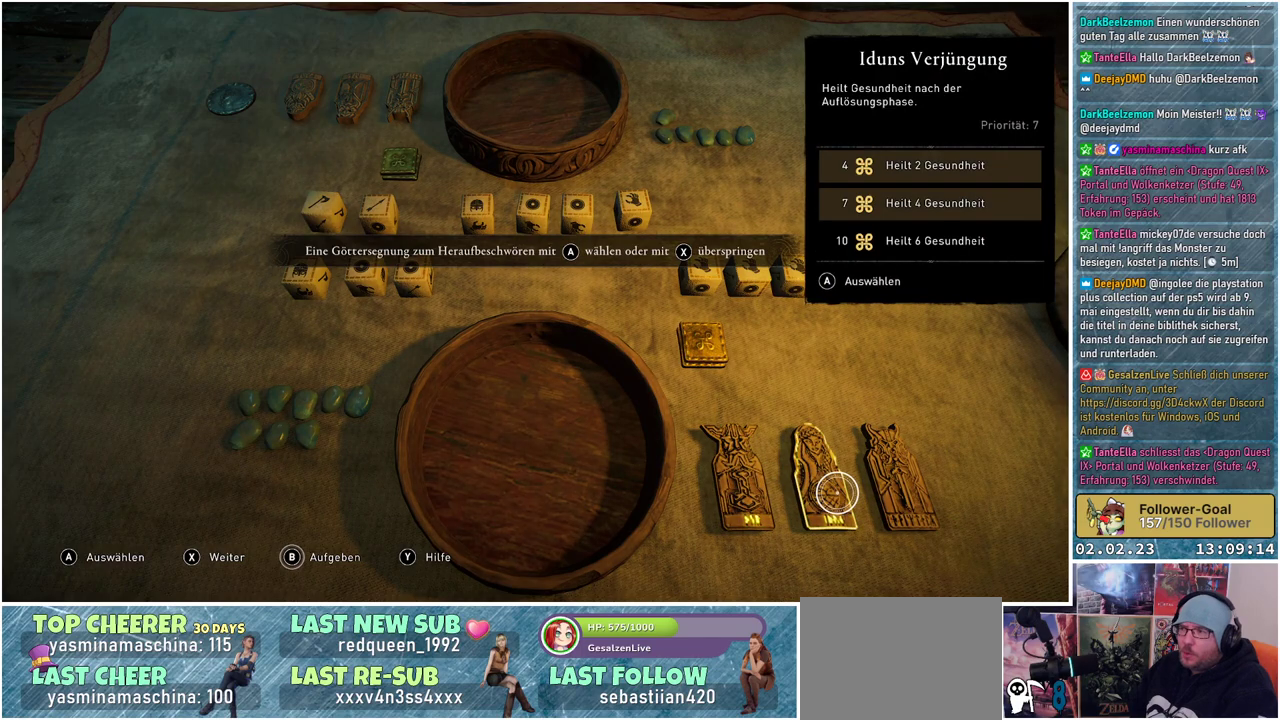
{"buttons": [], "left_stick": "center", "right_stick": "center", "events": []}
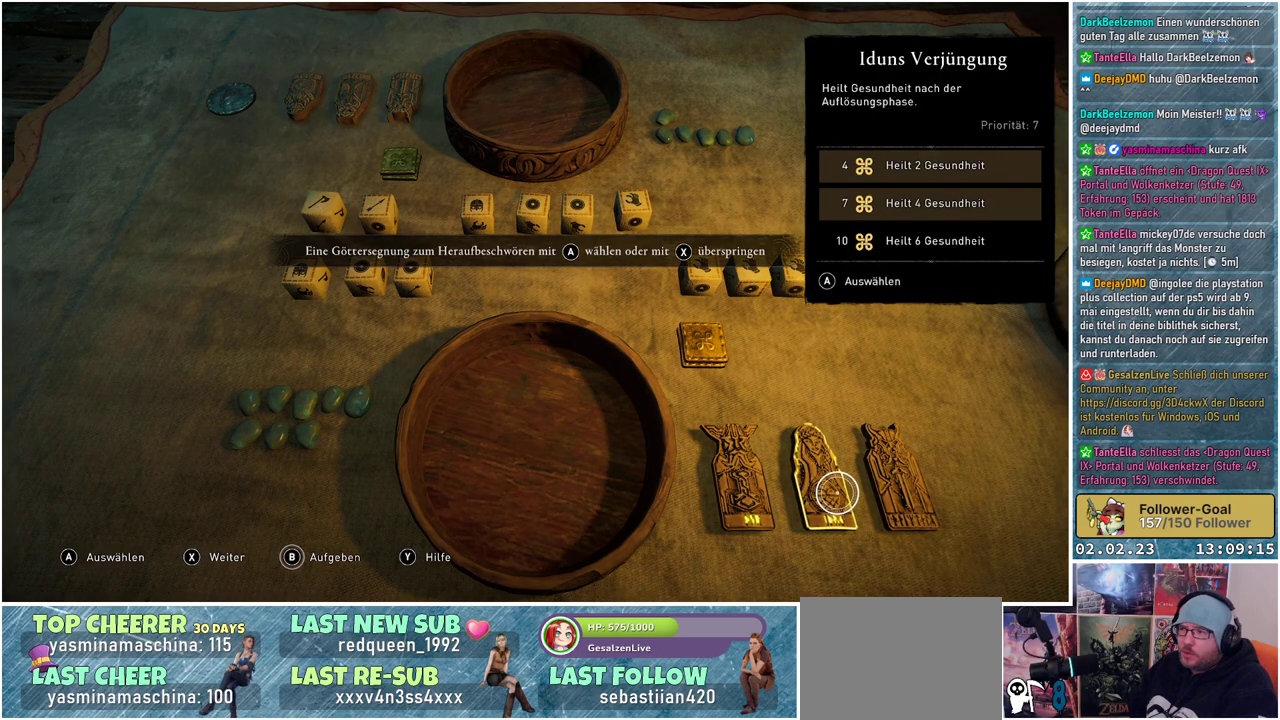
{"buttons": [], "left_stick": "left", "right_stick": "center", "events": [[367, "left_stick", "left"]]}
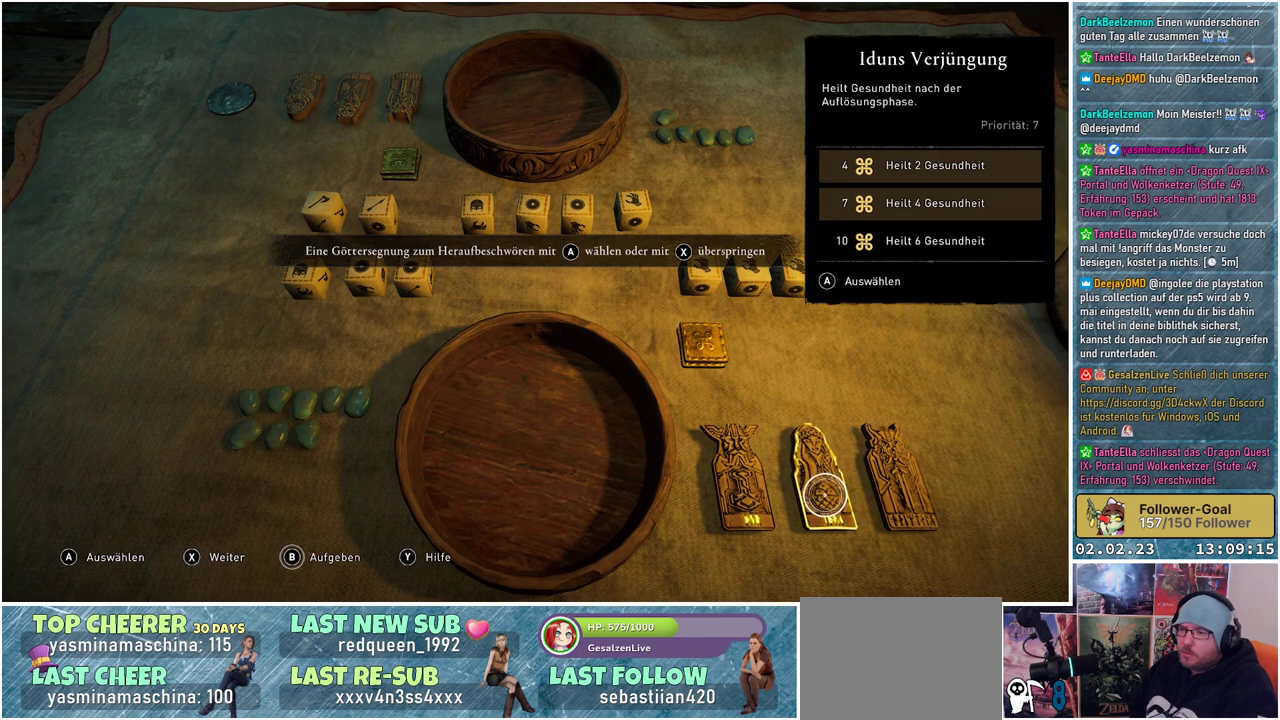
{"buttons": [], "left_stick": "center", "right_stick": "center", "events": [[83, "left_stick", "center"]]}
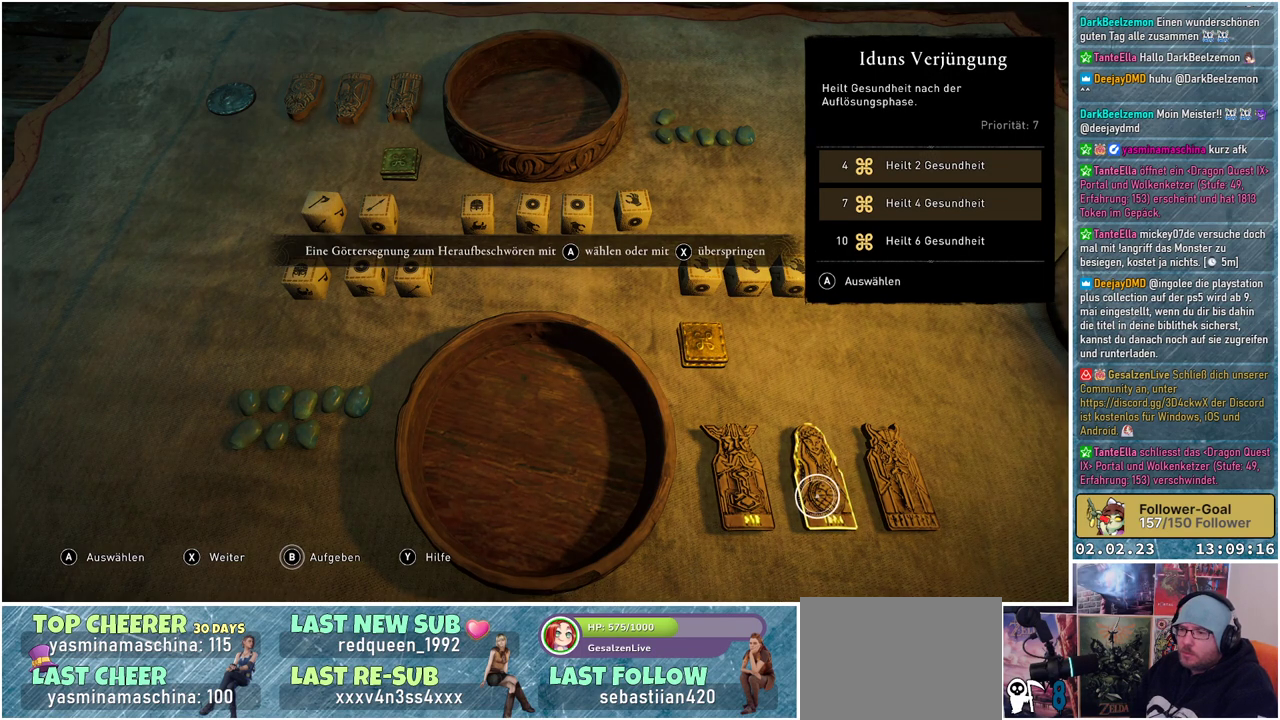
{"buttons": [], "left_stick": "center", "right_stick": "center", "events": [[33, "left_stick", "left"], [350, "left_stick", "center"]]}